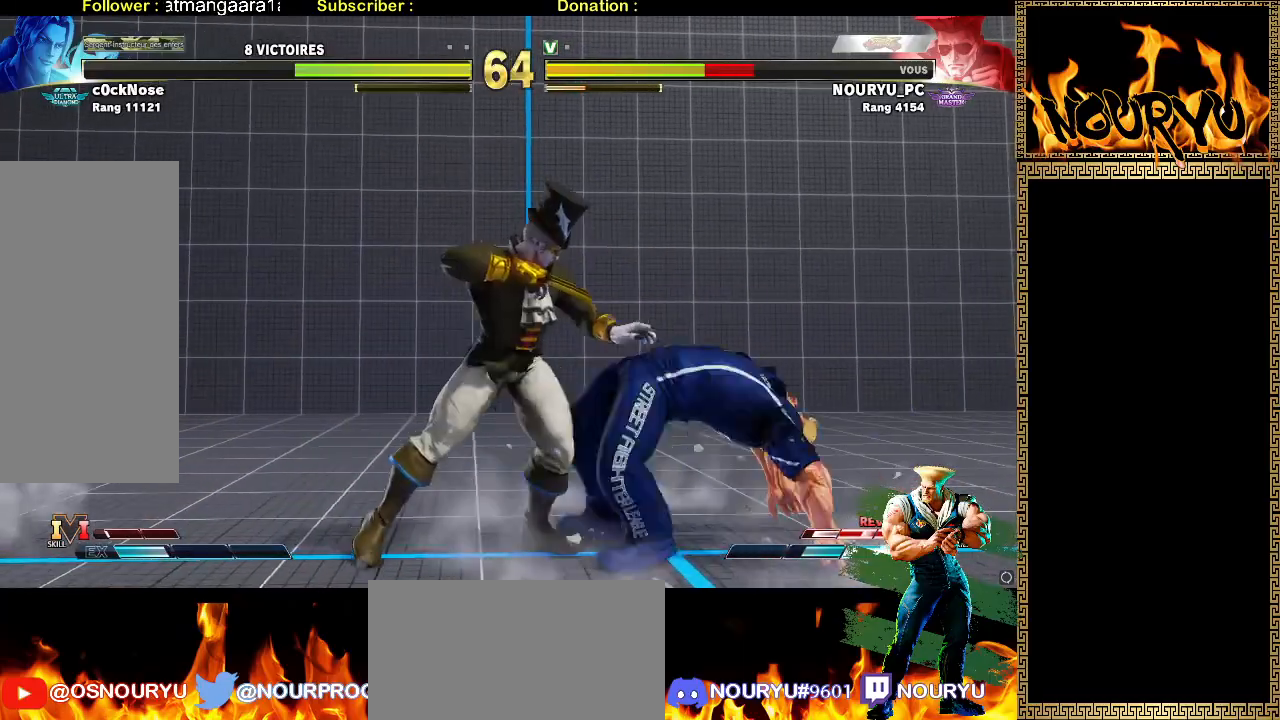
Gameplay with a controller (arcade stick); each line is a JSON object with the inputs held at the frame after it (dt_ms = milliseconds from this image to that frame). "events" lists button and stick changes between this image and that frame as [ms after this image, input, new state], when the widget could be followed in between. Not read: CROSS L3 R3 SQUARE.
{"dt_ms": 500, "buttons": [], "left_stick": "down-right", "events": []}
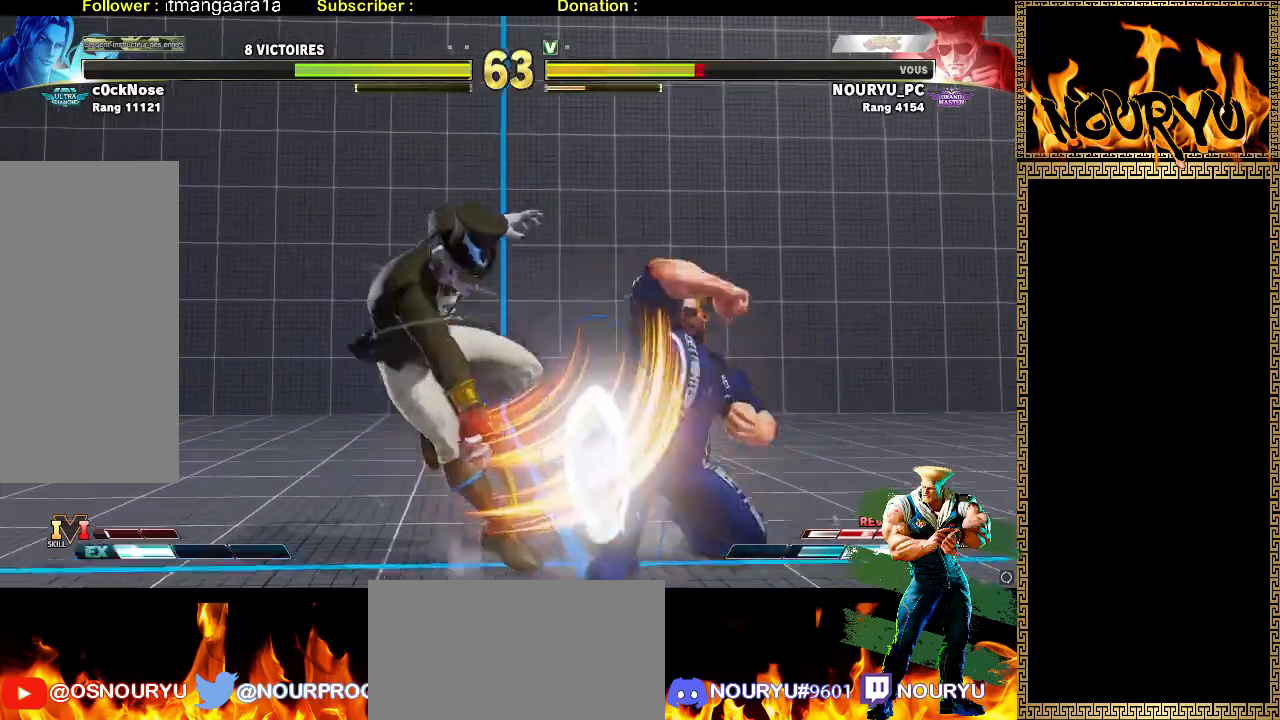
{"dt_ms": 500, "buttons": [], "left_stick": "down-right", "events": []}
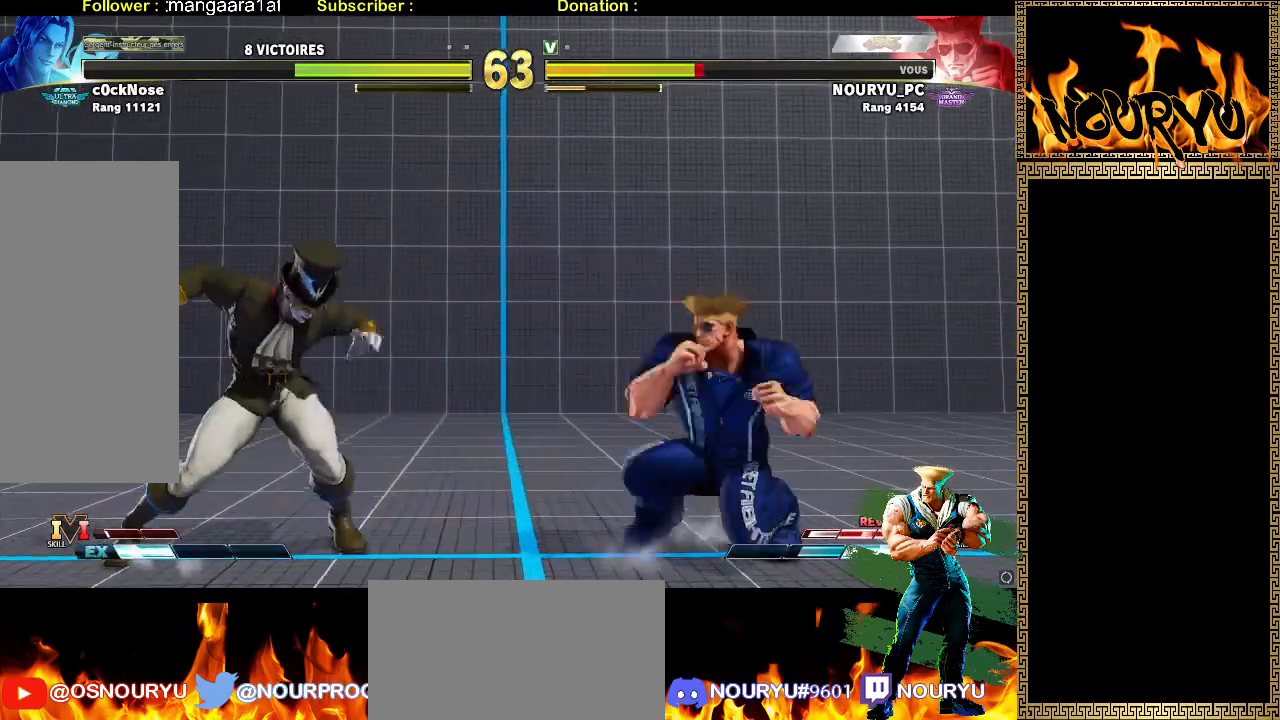
{"dt_ms": 500, "buttons": [], "left_stick": "down-right", "events": []}
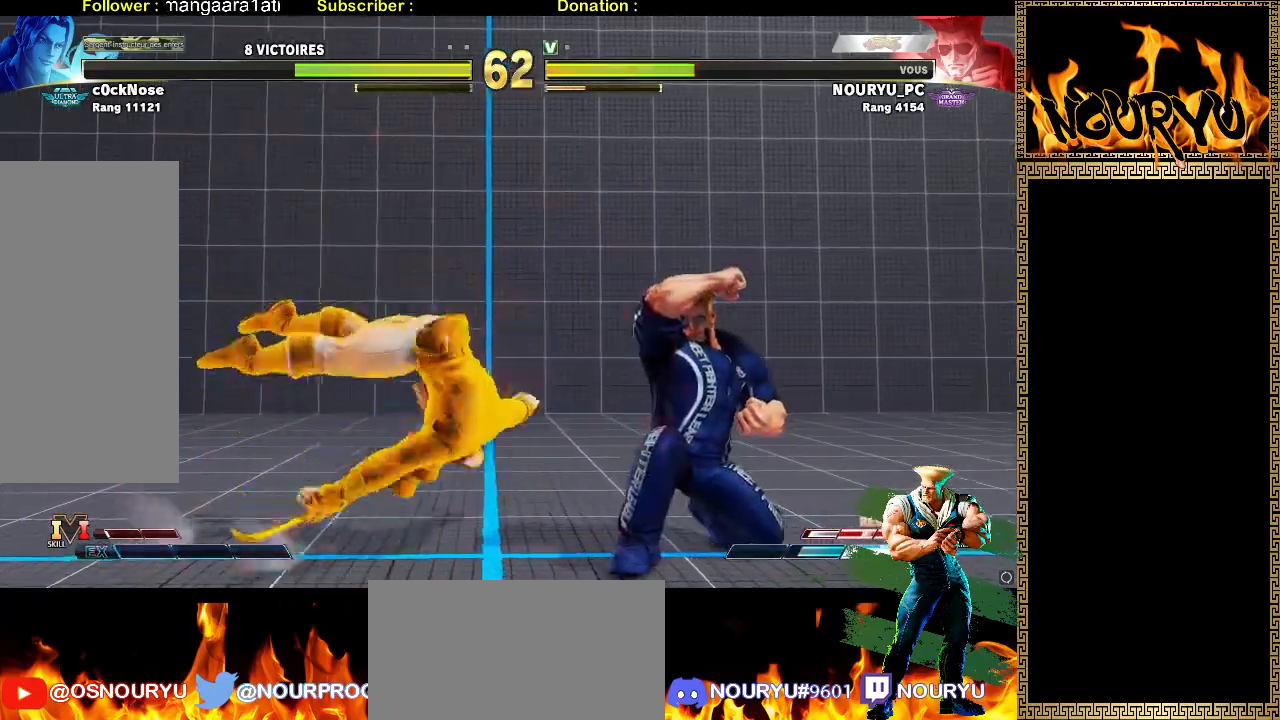
{"dt_ms": 500, "buttons": [], "left_stick": "down-right", "events": [[133, "left_stick", "up-left"], [267, "left_stick", "down-right"]]}
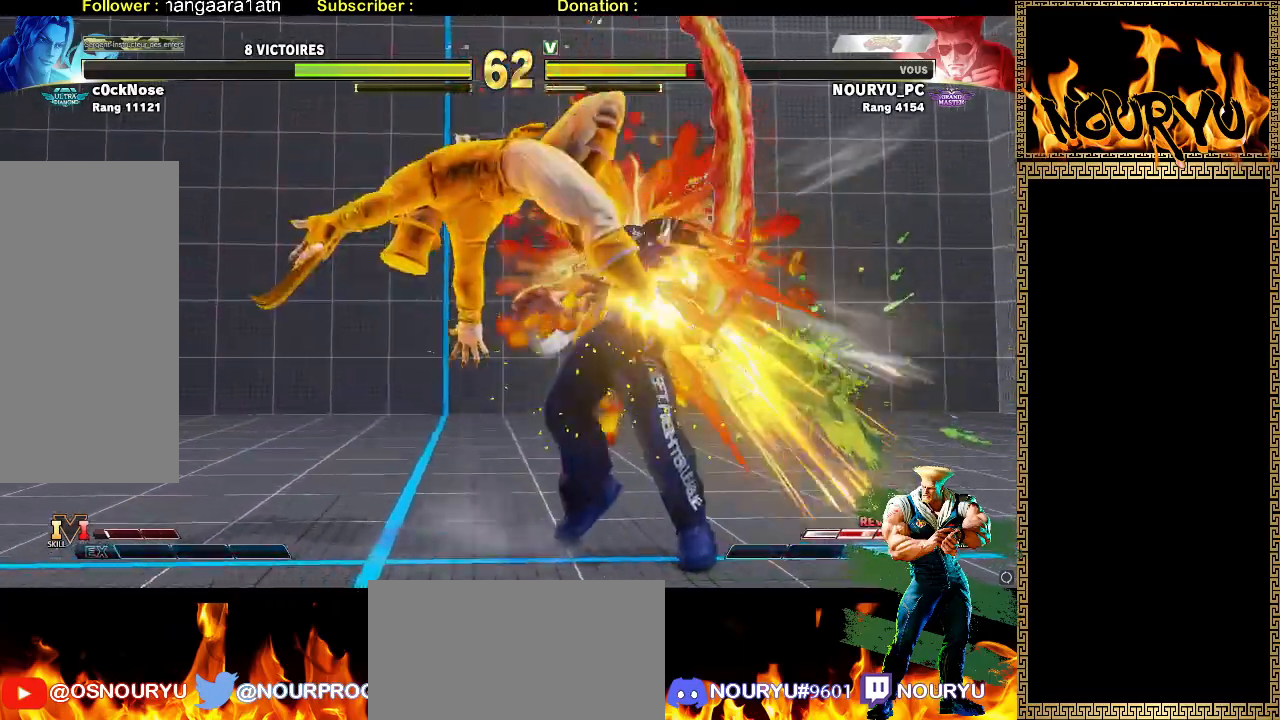
{"dt_ms": 500, "buttons": [], "left_stick": "down-right", "events": [[183, "left_stick", "down-left"], [350, "left_stick", "down-right"]]}
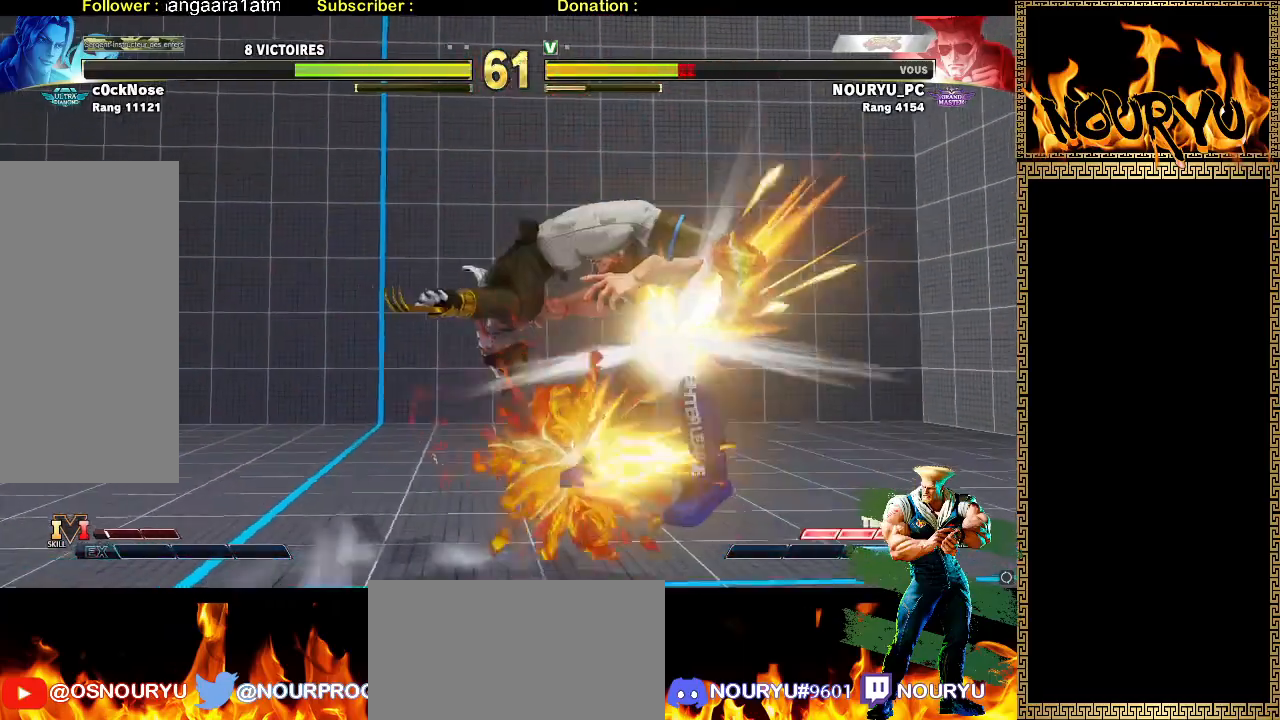
{"dt_ms": 500, "buttons": [], "left_stick": "down-right", "events": []}
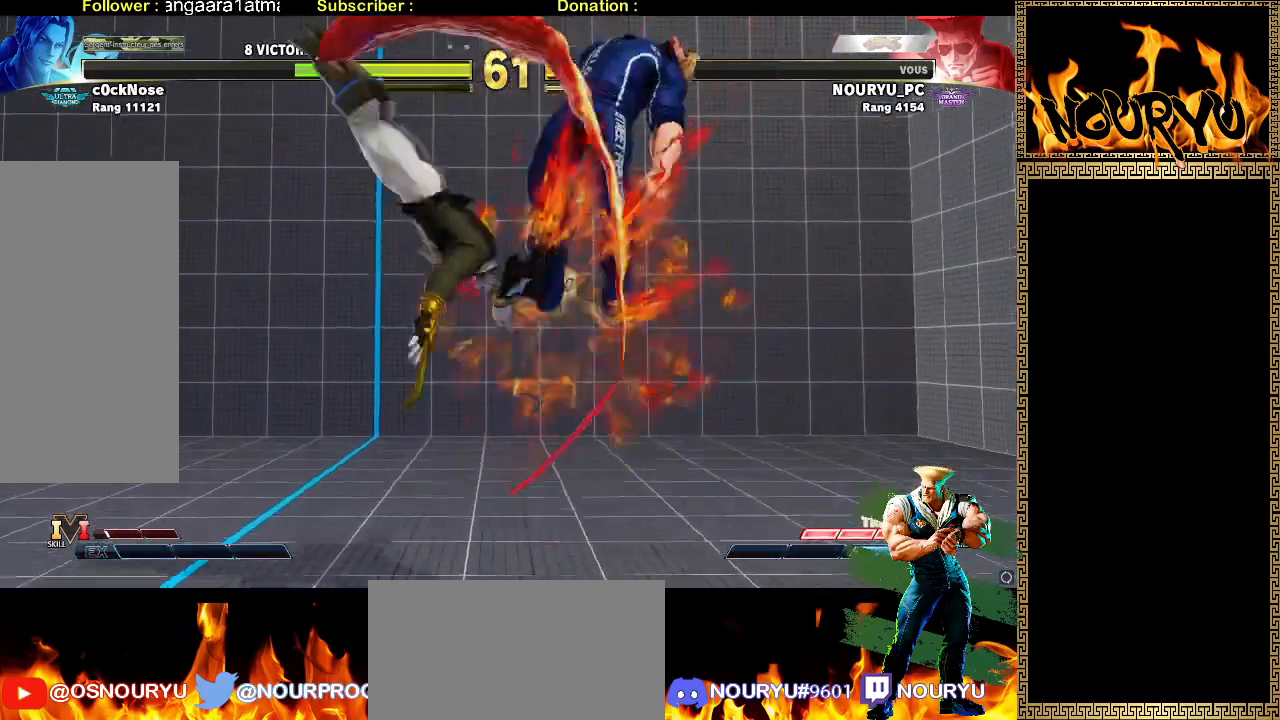
{"dt_ms": 500, "buttons": [], "left_stick": "down-right", "events": []}
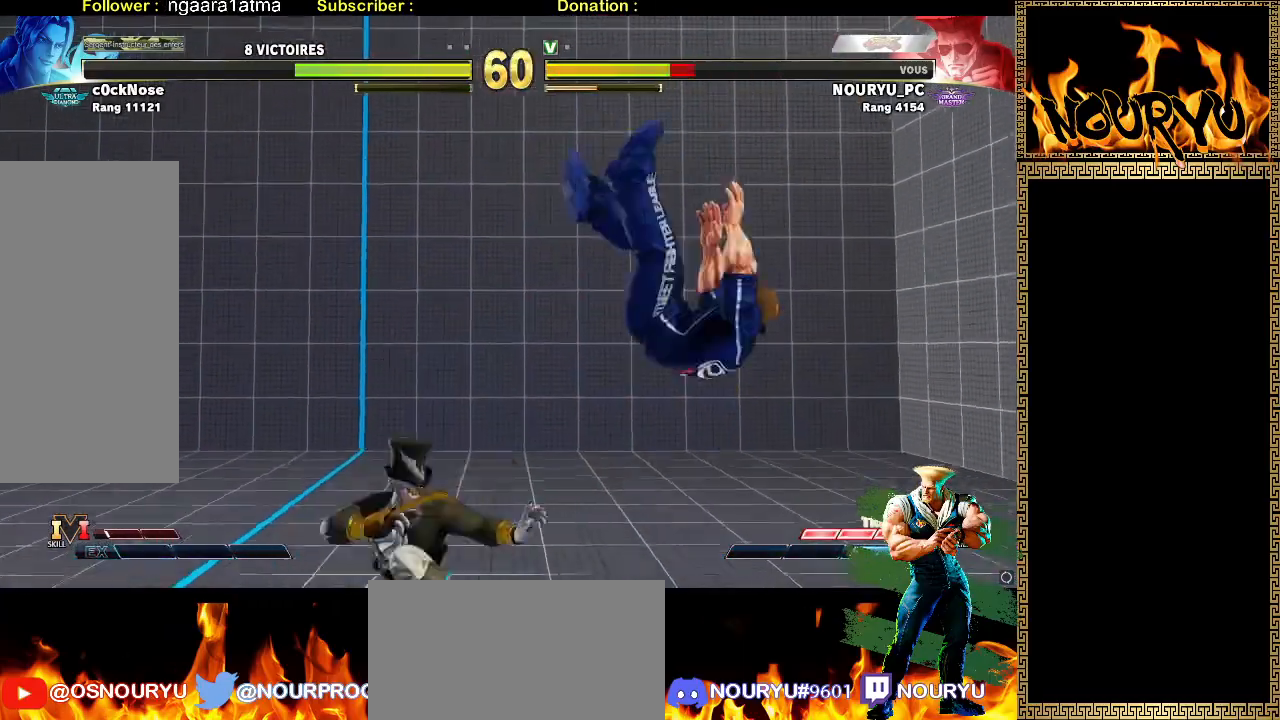
{"dt_ms": 500, "buttons": [], "left_stick": "down-right", "events": []}
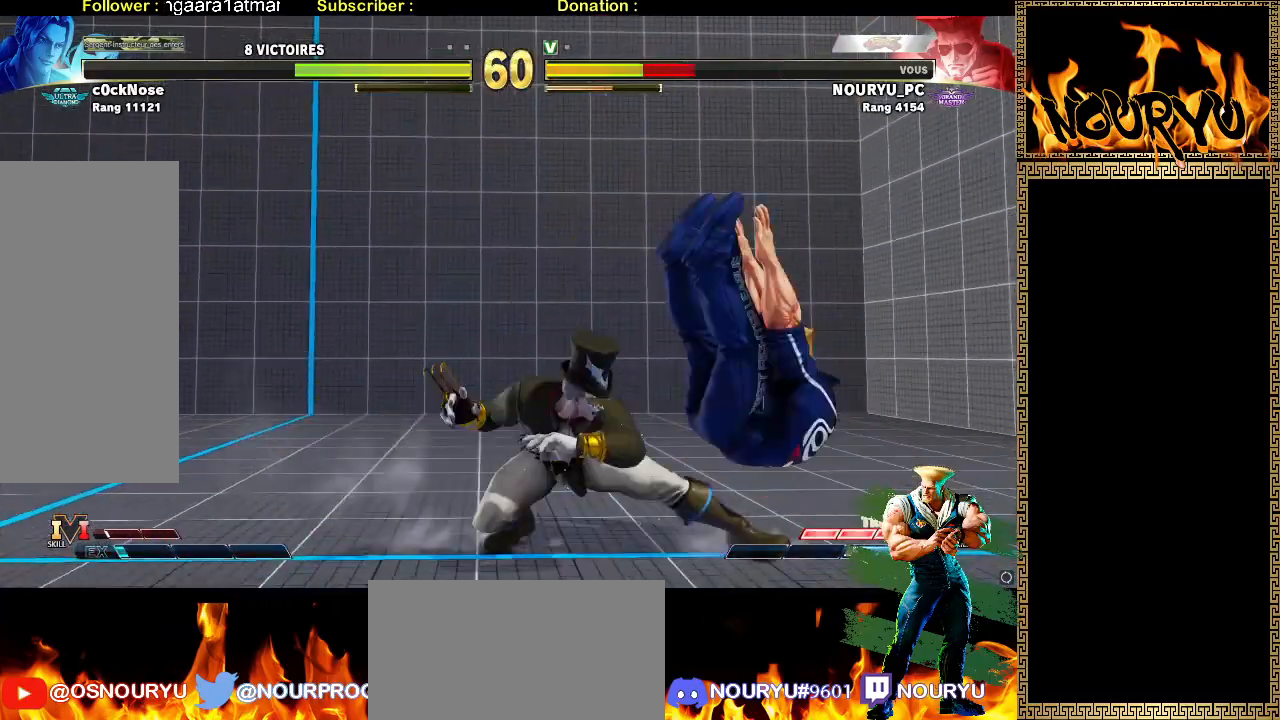
{"dt_ms": 500, "buttons": [], "left_stick": "down-right", "events": [[17, "TRIANGLE", "down"], [233, "TRIANGLE", "up"]]}
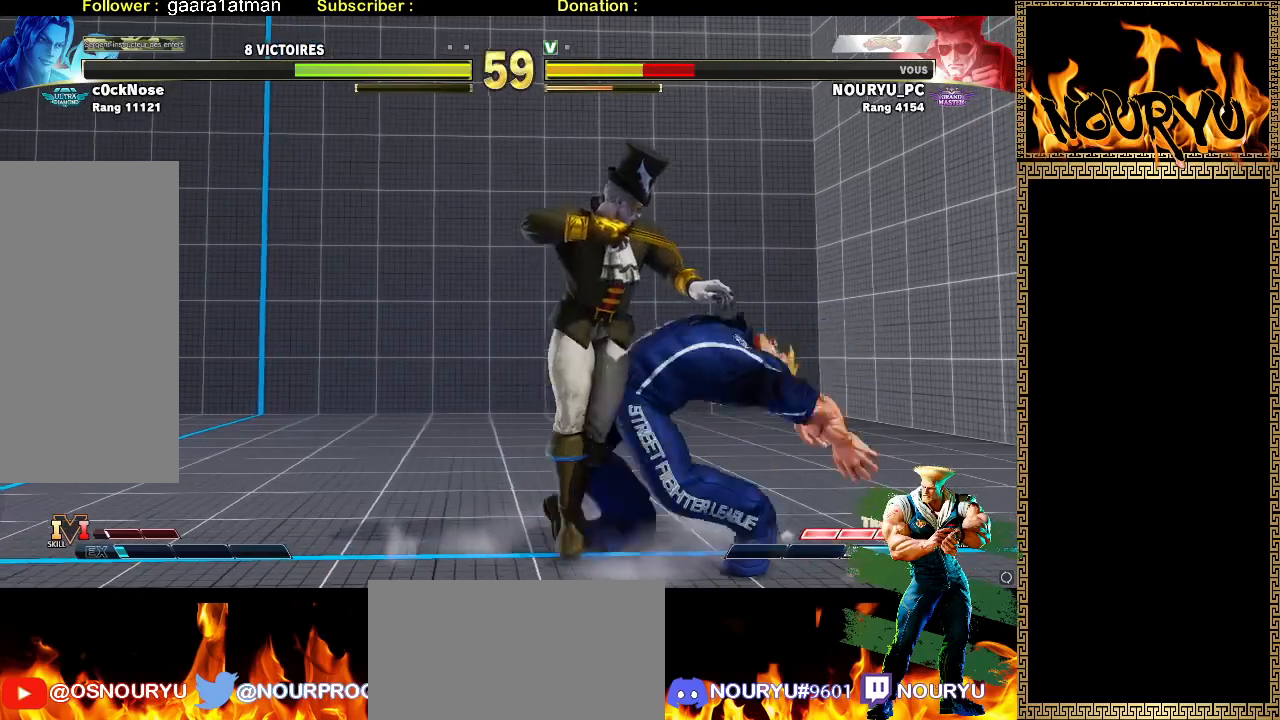
{"dt_ms": 500, "buttons": [], "left_stick": "down-right", "events": []}
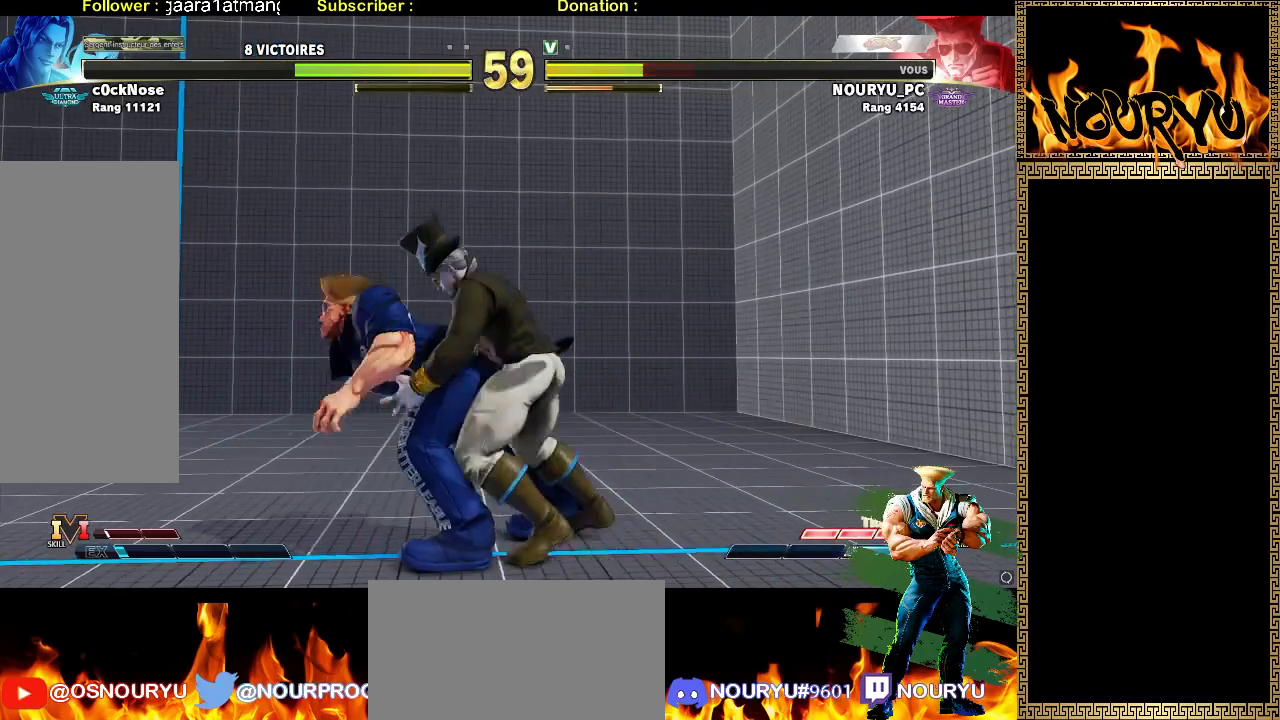
{"dt_ms": 1000, "buttons": [], "left_stick": "down-right", "events": [[417, "R2", "down"], [517, "R2", "up"], [733, "TRIANGLE", "down"], [817, "TRIANGLE", "up"], [883, "TRIANGLE", "down"], [950, "TRIANGLE", "up"]]}
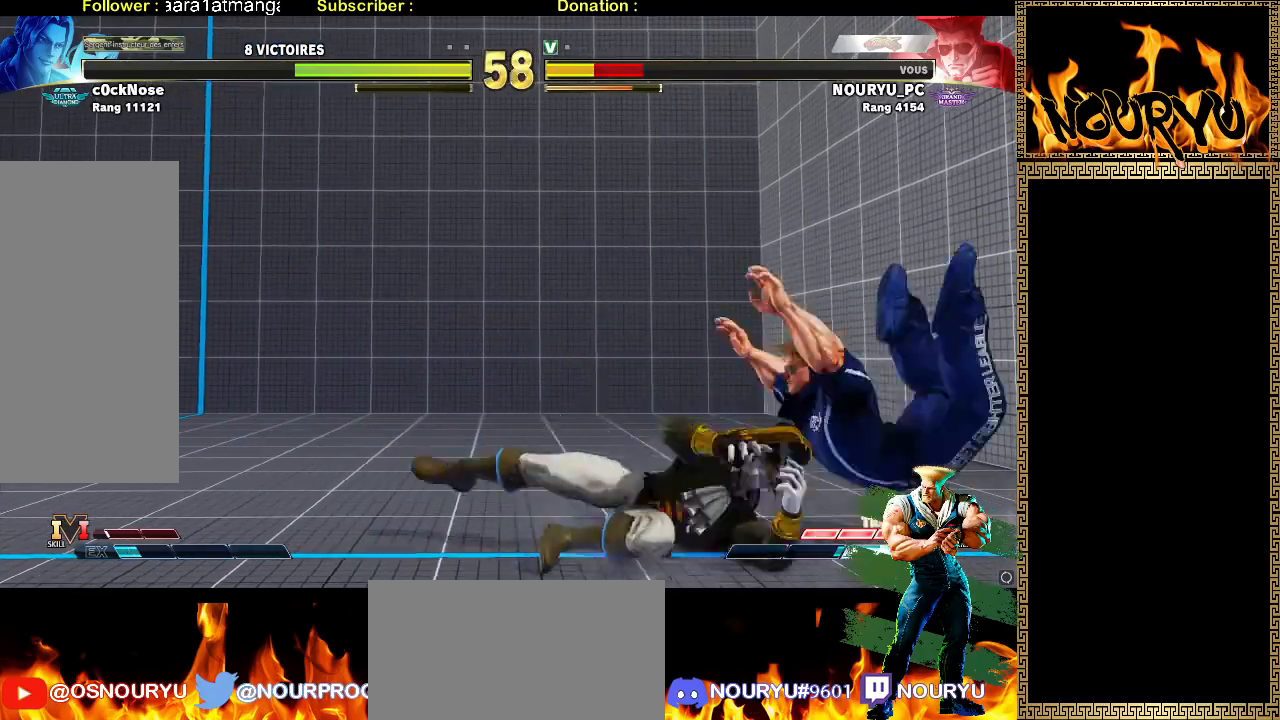
{"dt_ms": 500, "buttons": [], "left_stick": "down-right", "events": [[33, "TRIANGLE", "down"], [117, "TRIANGLE", "up"]]}
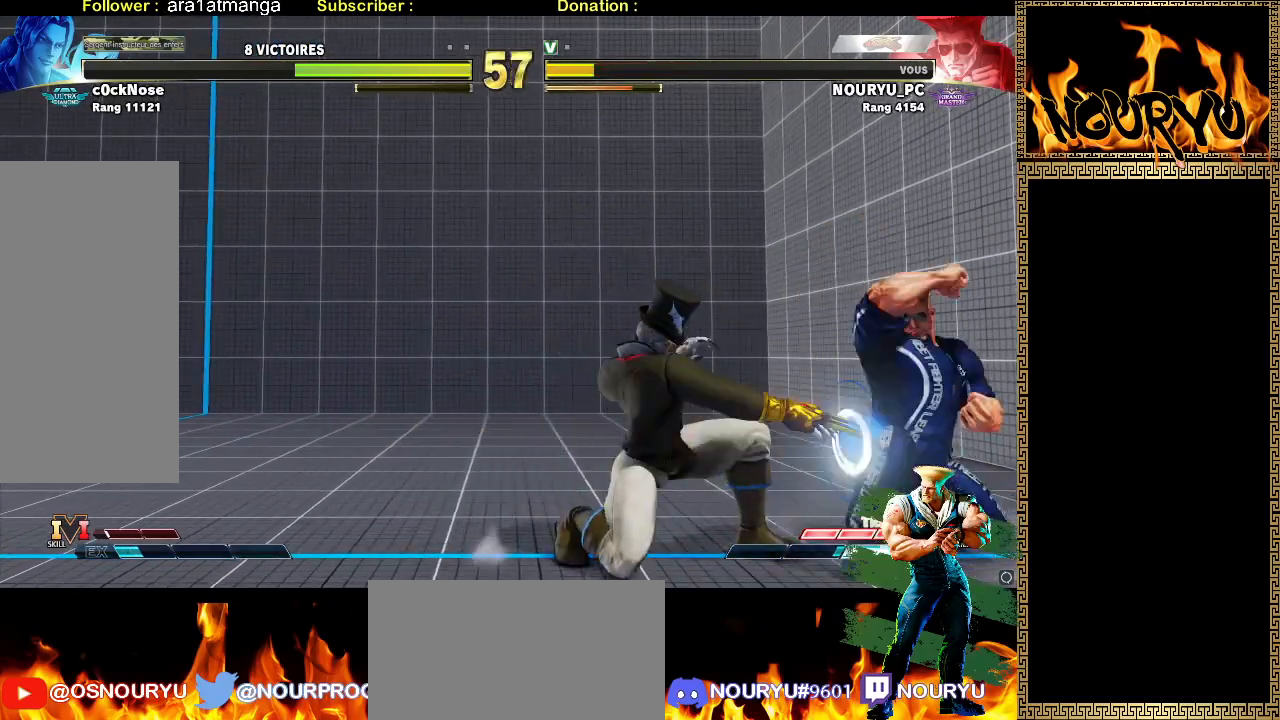
{"dt_ms": 500, "buttons": [], "left_stick": "down-right", "events": []}
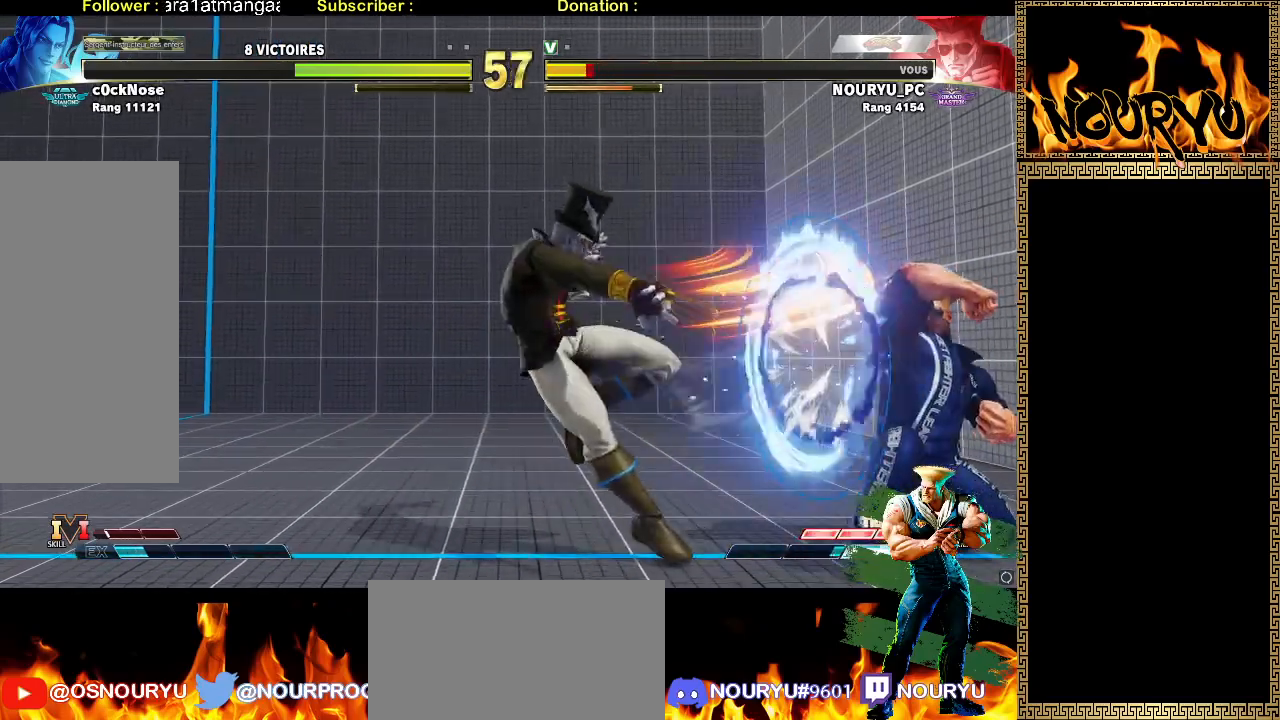
{"dt_ms": 500, "buttons": [], "left_stick": "down-right", "events": []}
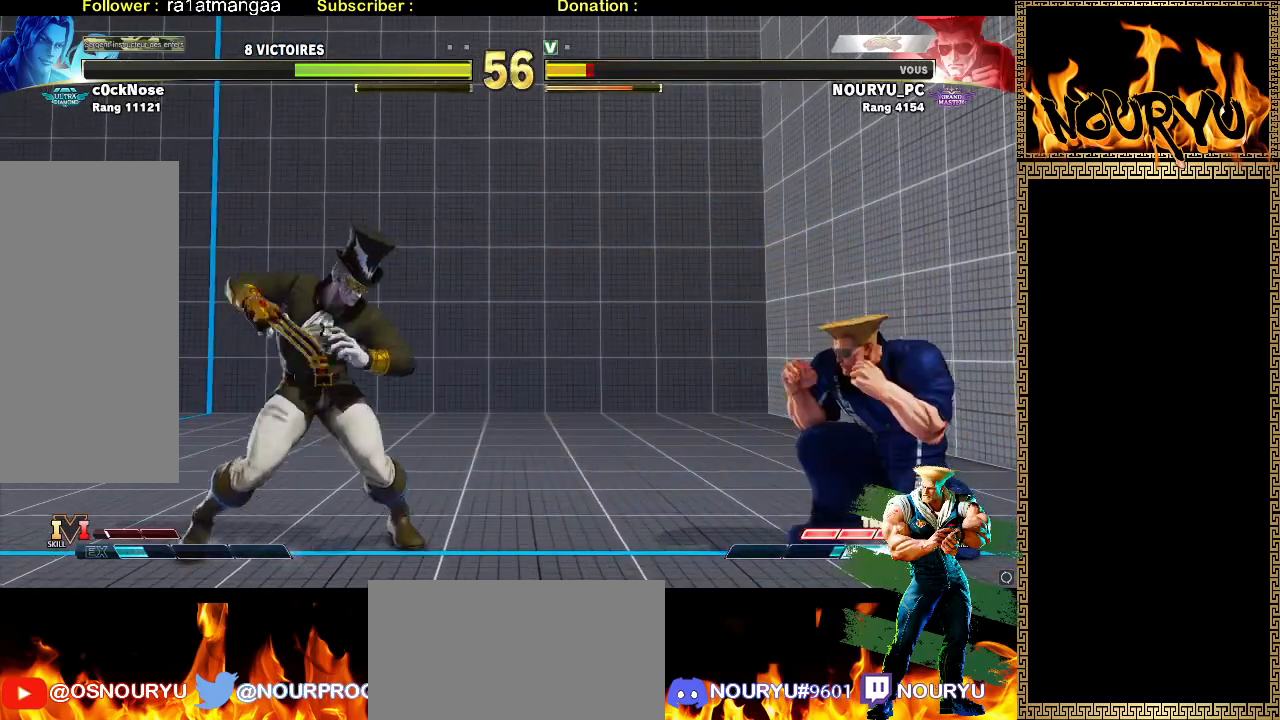
{"dt_ms": 500, "buttons": [], "left_stick": "up-right", "events": [[450, "left_stick", "up-right"]]}
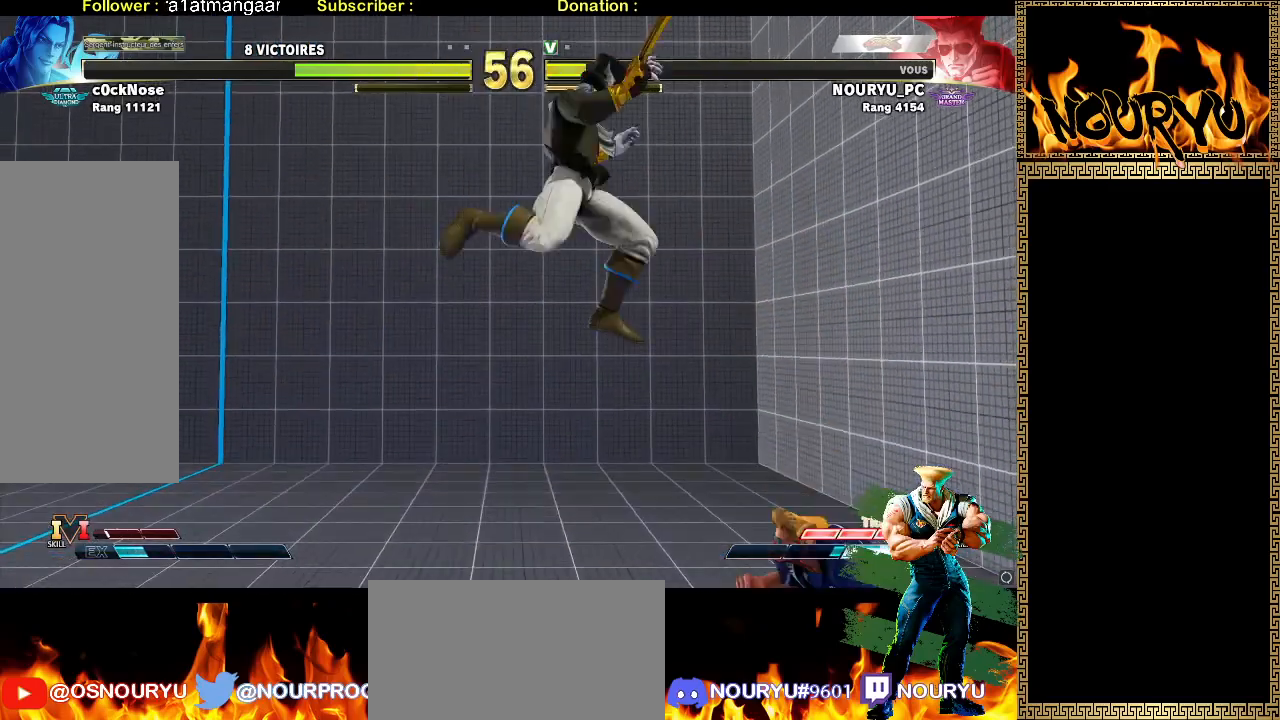
{"dt_ms": 500, "buttons": [], "left_stick": "down-right", "events": [[17, "left_stick", "down-right"]]}
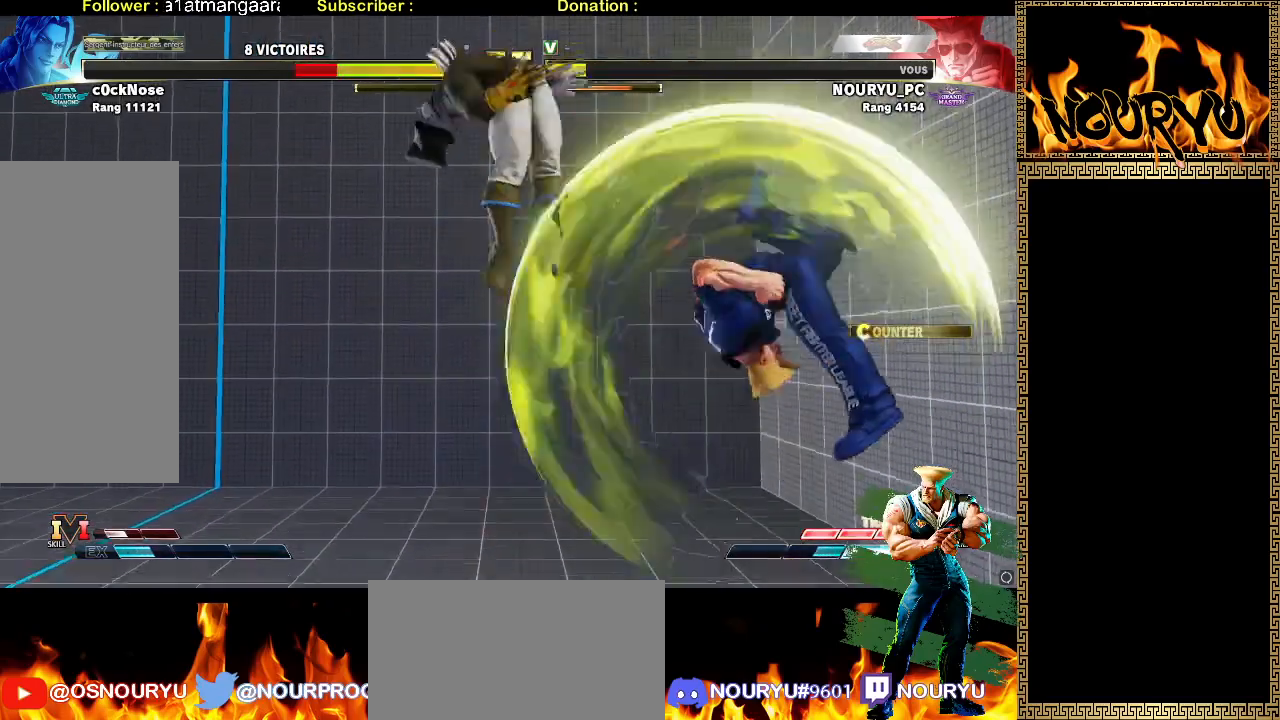
{"dt_ms": 500, "buttons": [], "left_stick": "down-right", "events": []}
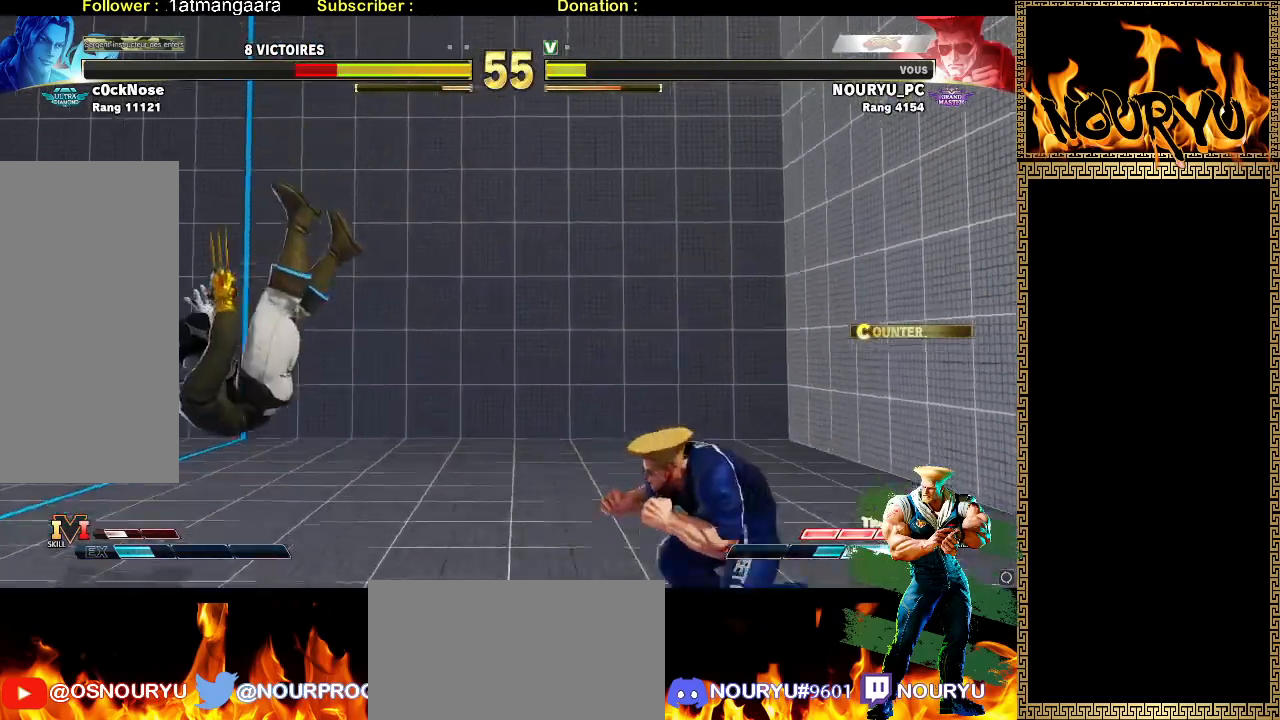
{"dt_ms": 500, "buttons": [], "left_stick": "center", "events": [[17, "left_stick", "left"], [100, "left_stick", "down-right"], [467, "left_stick", "center"]]}
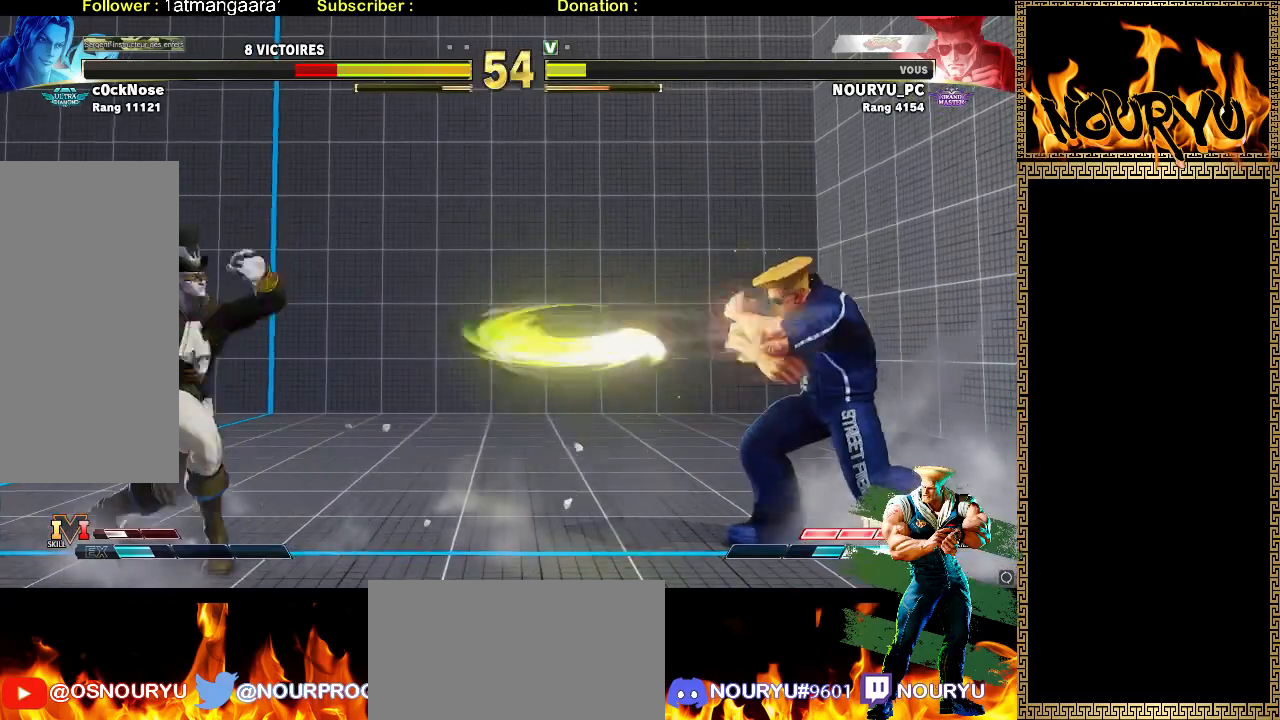
{"dt_ms": 500, "buttons": [], "left_stick": "left"}
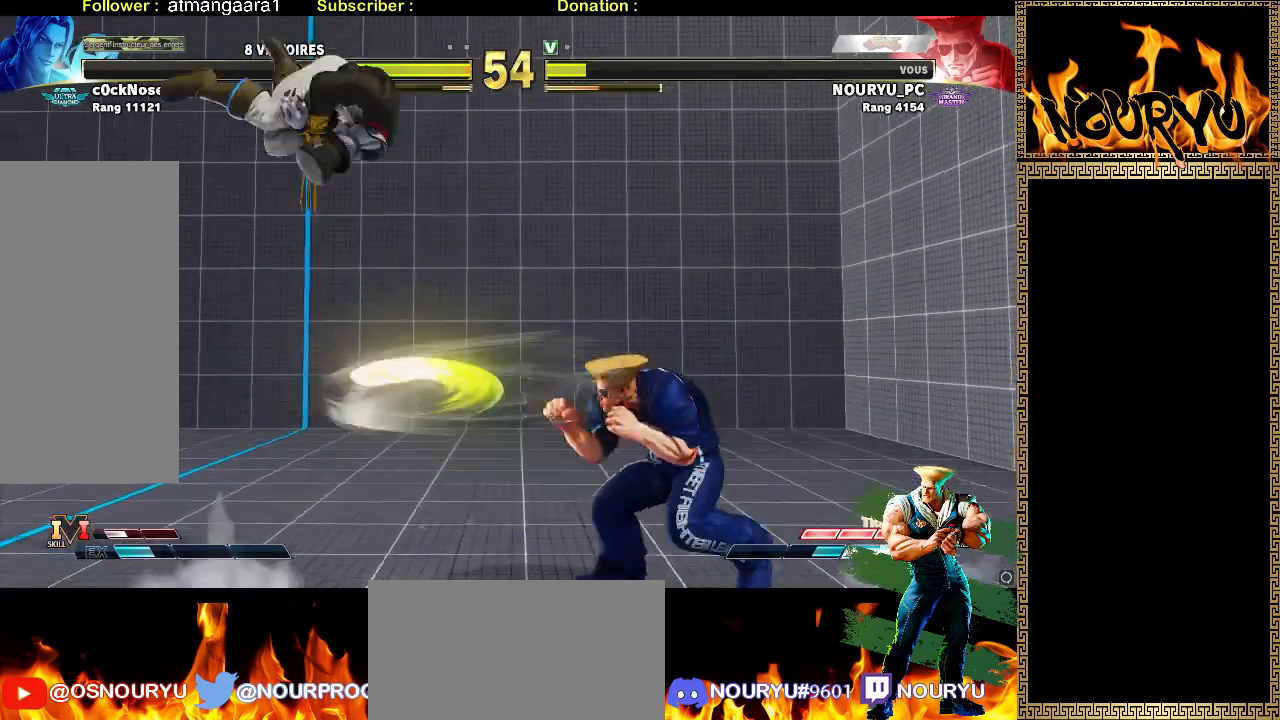
{"dt_ms": 500, "buttons": [], "left_stick": "down-right", "events": [[17, "left_stick", "up-left"], [133, "R2", "down"], [133, "left_stick", "right"], [183, "left_stick", "down-right"], [250, "R2", "up"]]}
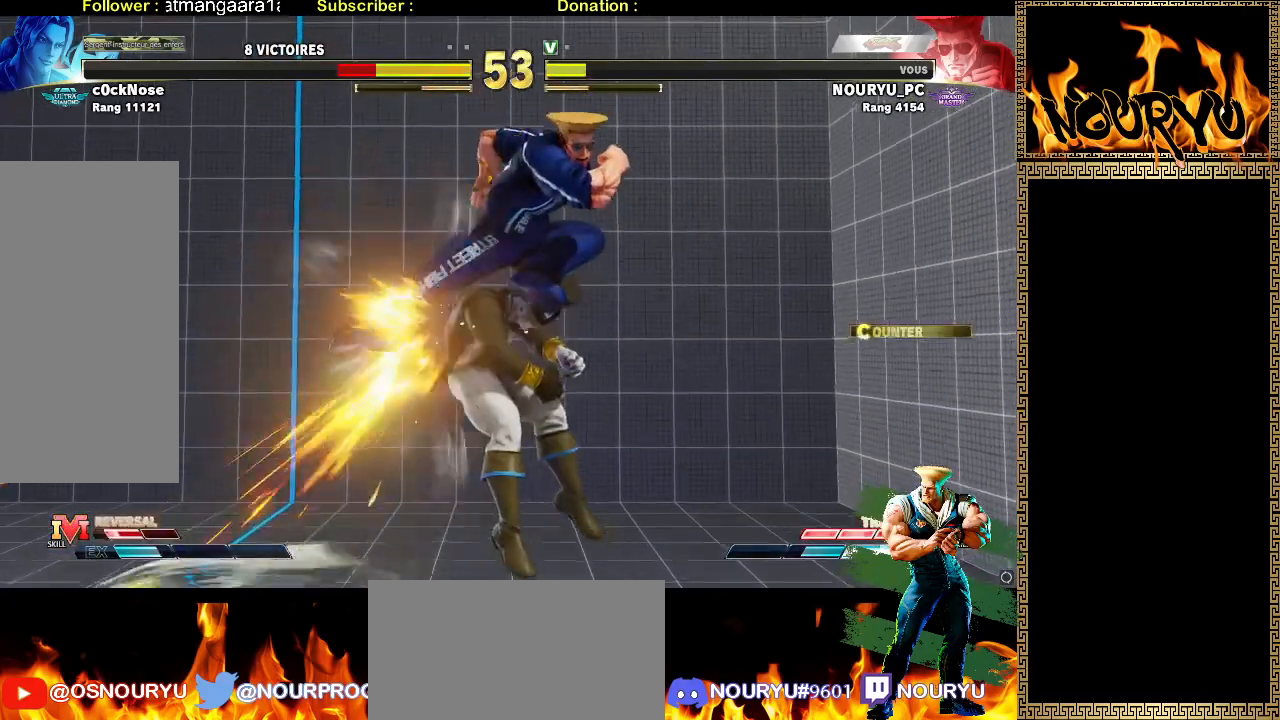
{"dt_ms": 500, "buttons": [], "left_stick": "down-right", "events": []}
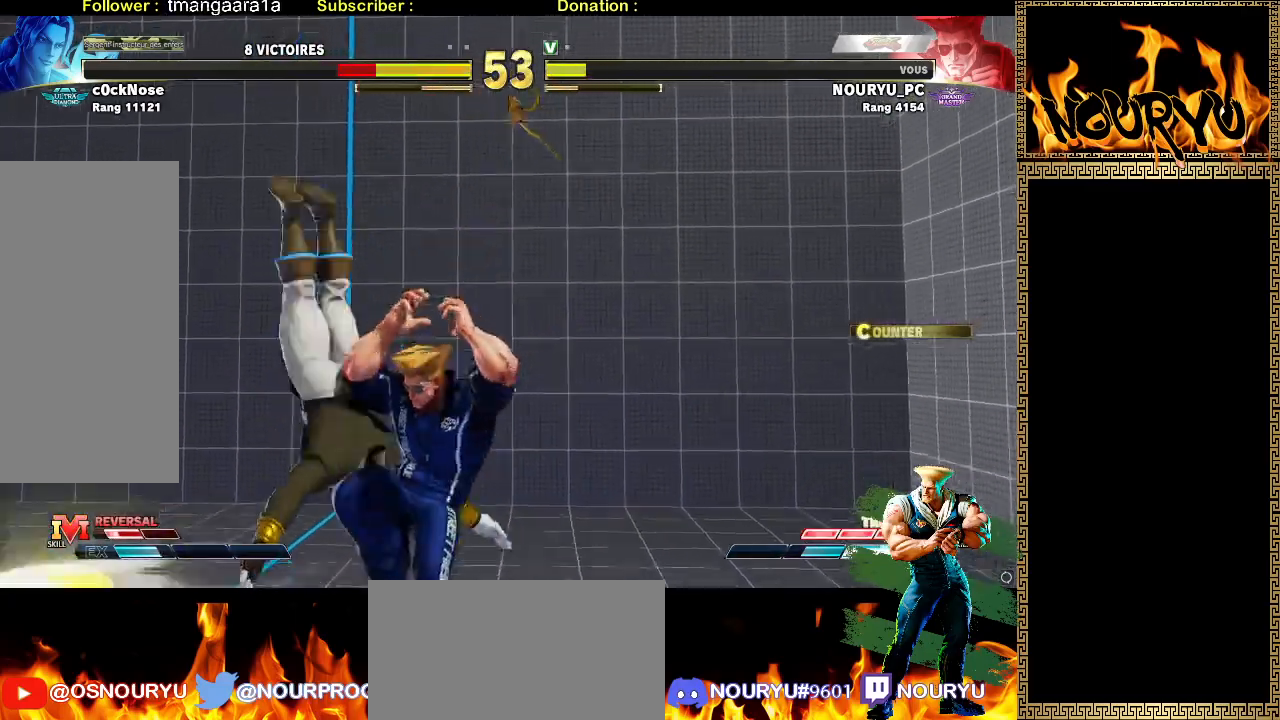
{"dt_ms": 500, "buttons": [], "left_stick": "down-right", "events": []}
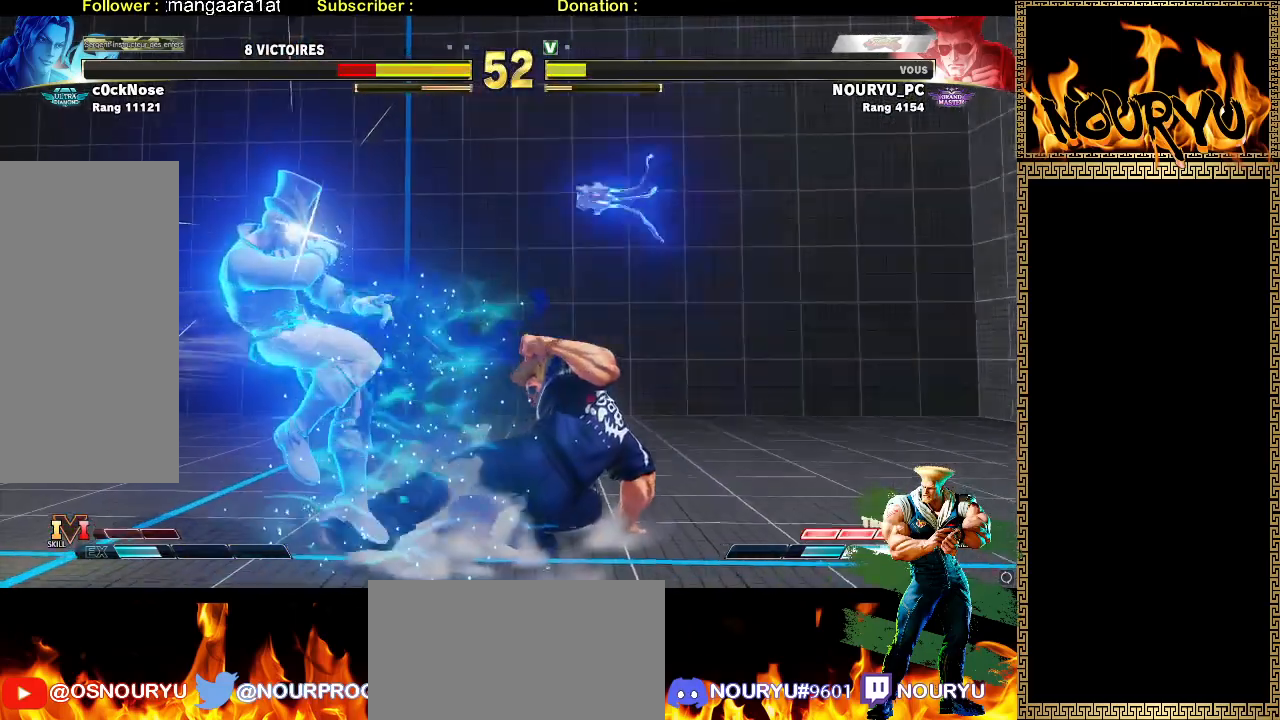
{"dt_ms": 500, "buttons": [], "left_stick": "down-right", "events": [[17, "left_stick", "left"], [117, "left_stick", "down-right"]]}
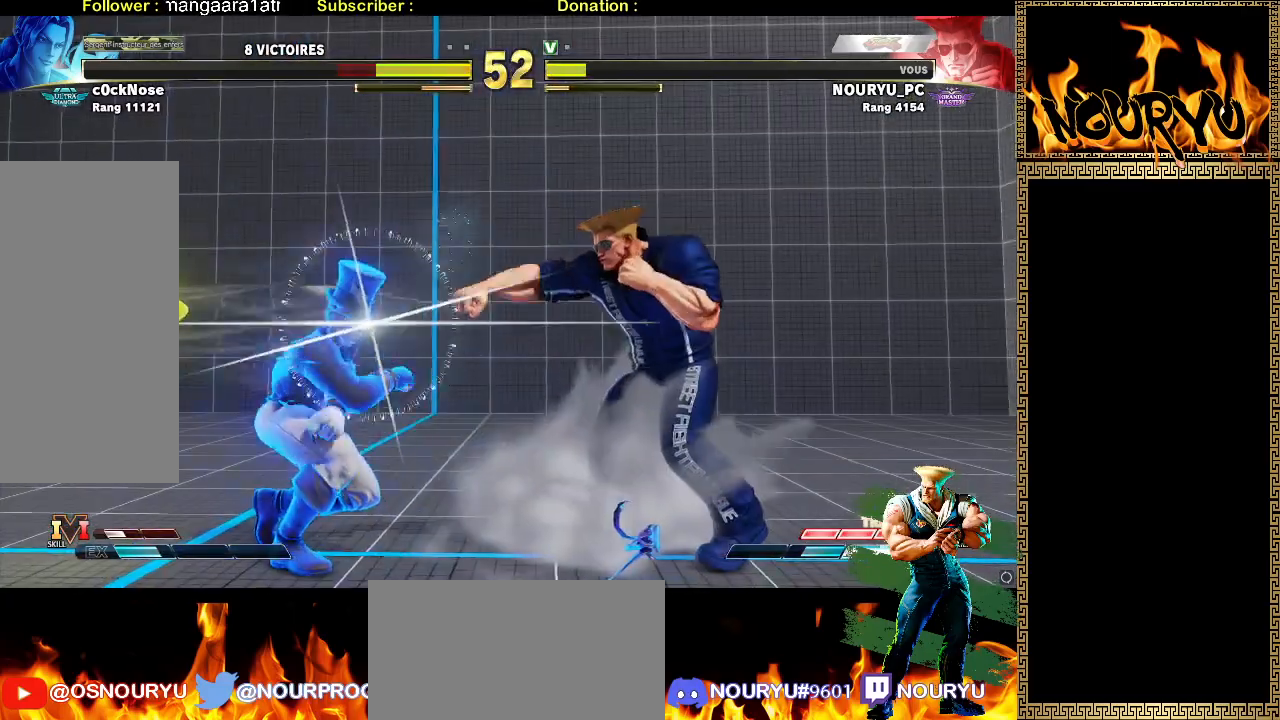
{"dt_ms": 500, "buttons": [], "left_stick": "down-right", "events": []}
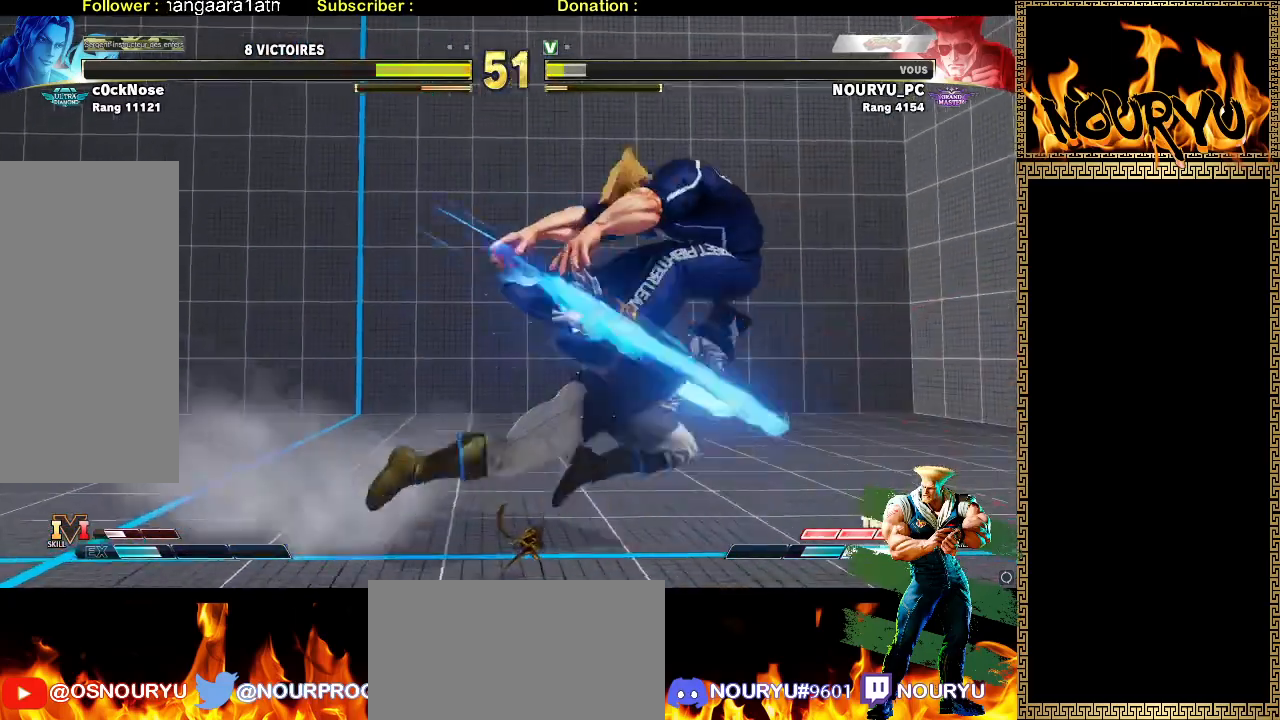
{"dt_ms": 500, "buttons": [], "left_stick": "down-right", "events": [[117, "TRIANGLE", "down"], [200, "TRIANGLE", "up"]]}
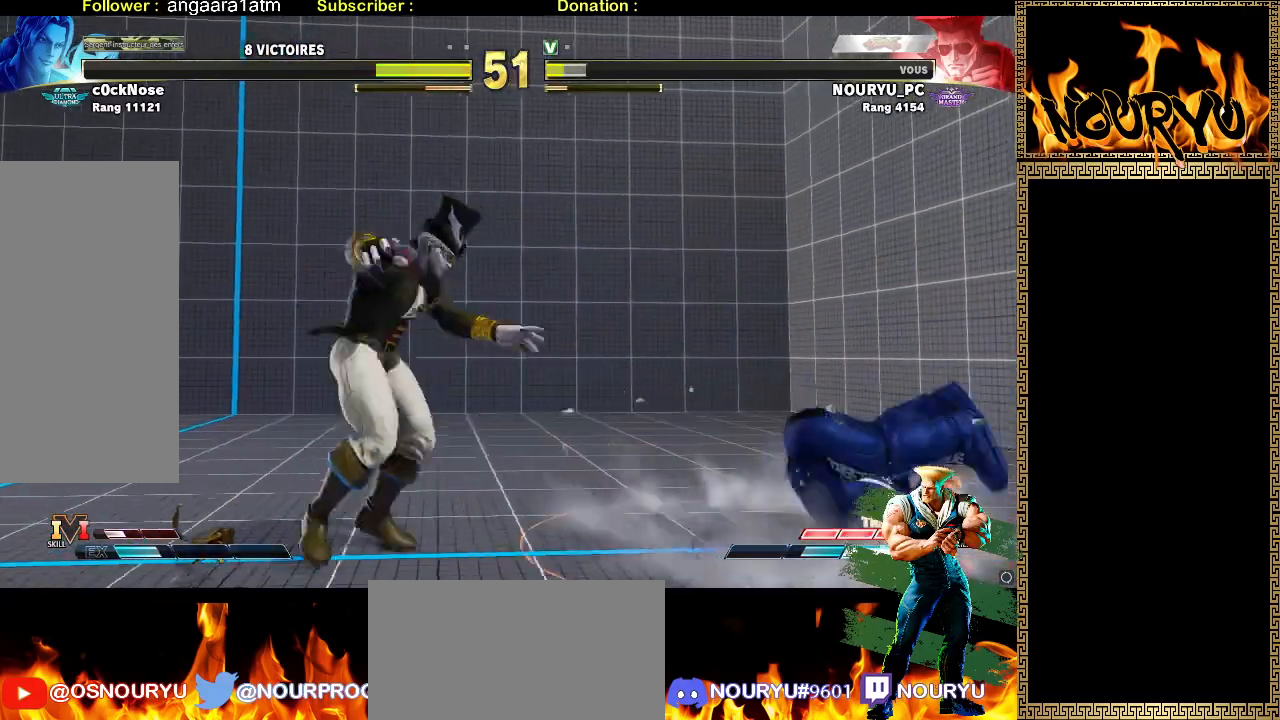
{"dt_ms": 500, "buttons": [], "left_stick": "down-right", "events": []}
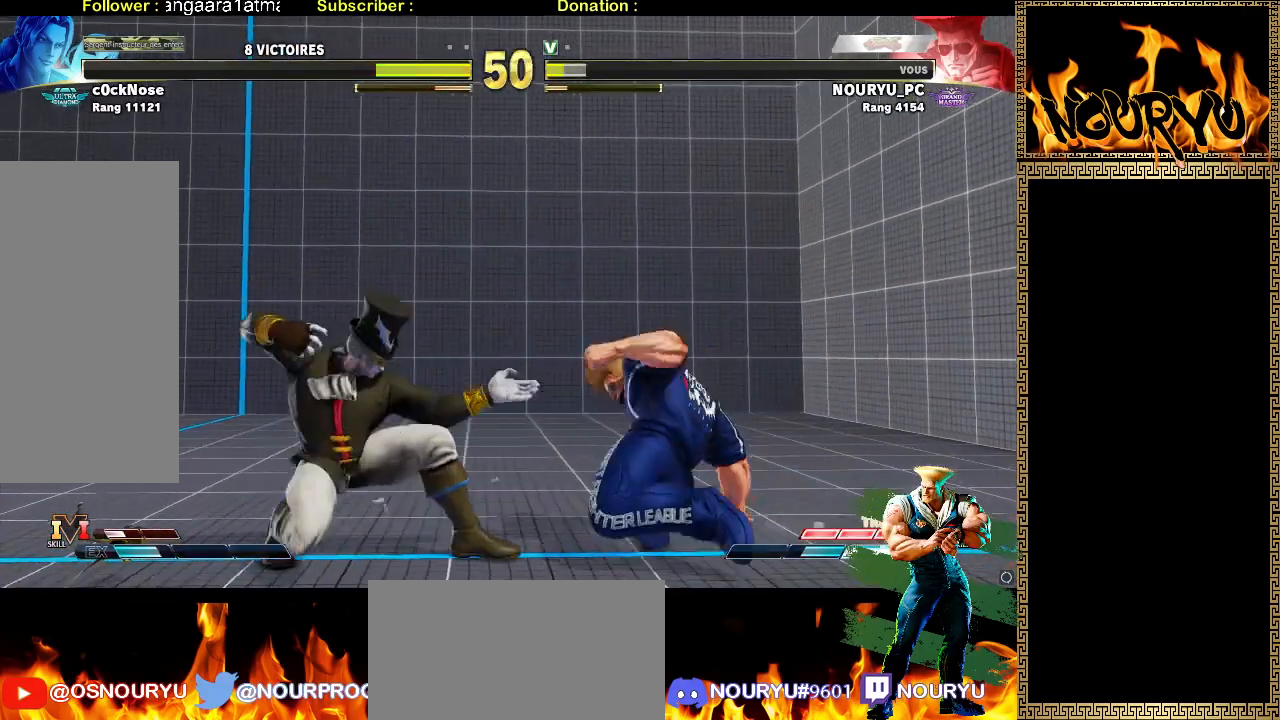
{"dt_ms": 500, "buttons": [], "left_stick": "down-right", "events": []}
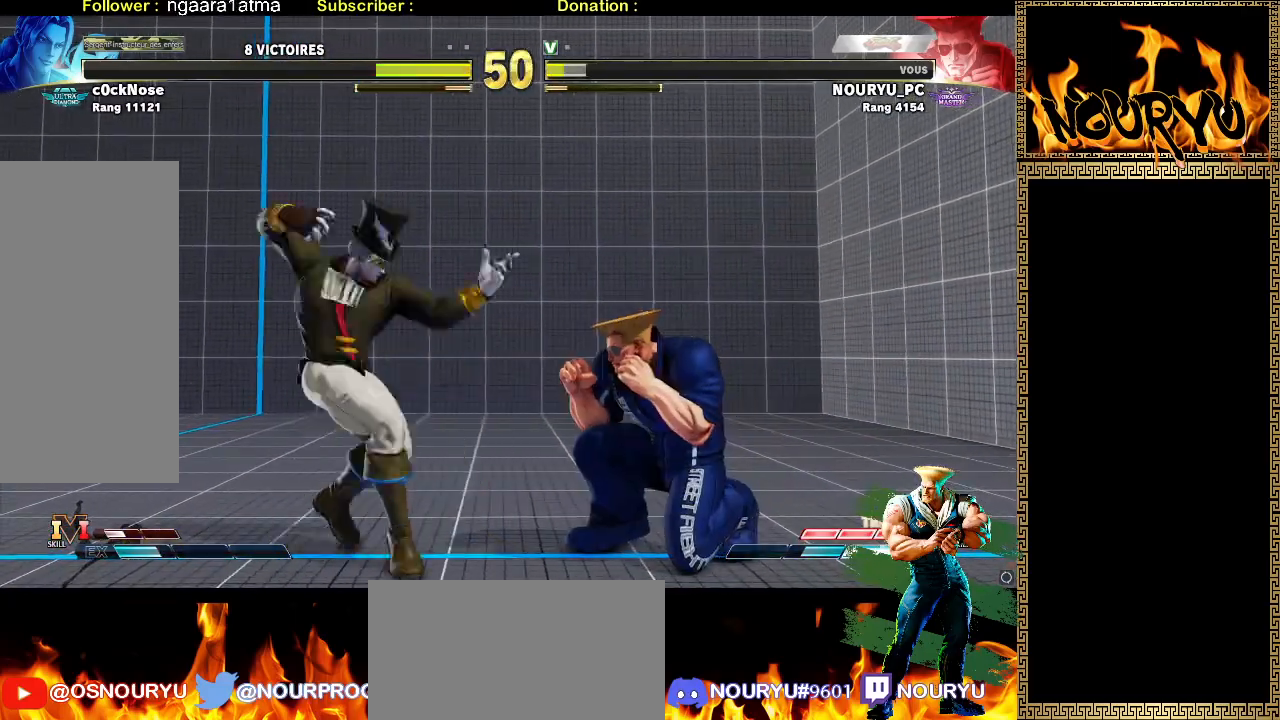
{"dt_ms": 500, "buttons": [], "left_stick": "right", "events": [[350, "left_stick", "right"]]}
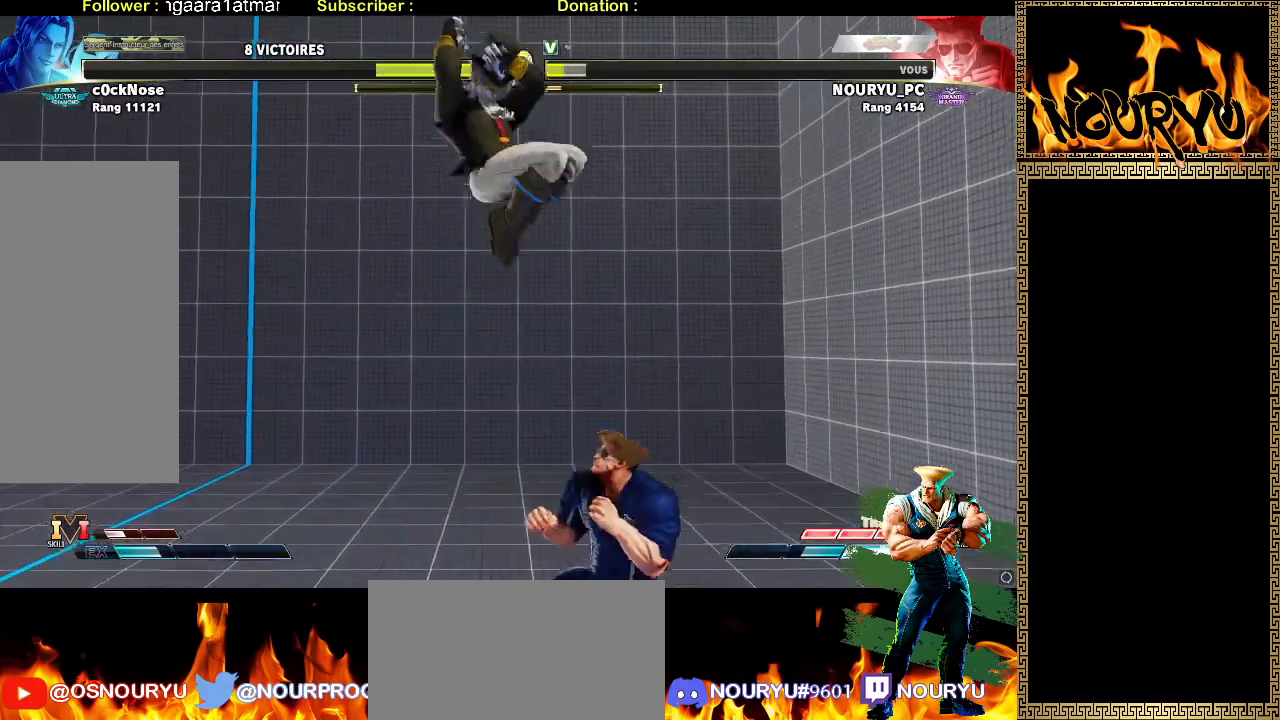
{"dt_ms": 500, "buttons": [], "left_stick": "down-right", "events": [[317, "left_stick", "down-right"]]}